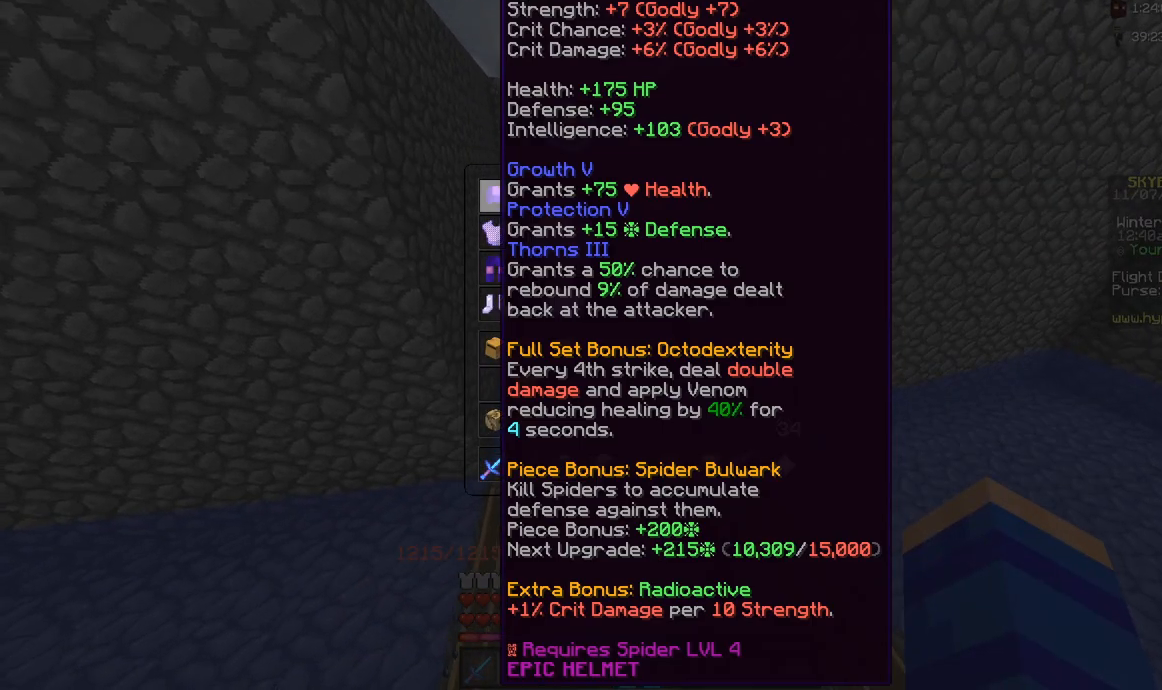
Gameplay with keyboard and mouse; each line is a JSON object with the keys and mouse buttons held at the frame after it. "events" lists presses ("down") and releases ("up") of "a", "d", "s", "space", "w", "mouse_left" and "mouse_right" between this image and that frame as [ms after this image, input, new state], when the widget could be followed in between. "mouse_left", "mouse_right" = the "left", "right" buttons of the "mouse" list. No other keys are recorded. Fast repeated clicks can show as one long hold. Mouse movement is not recorded.
{"keys": [], "mouse": [], "events": []}
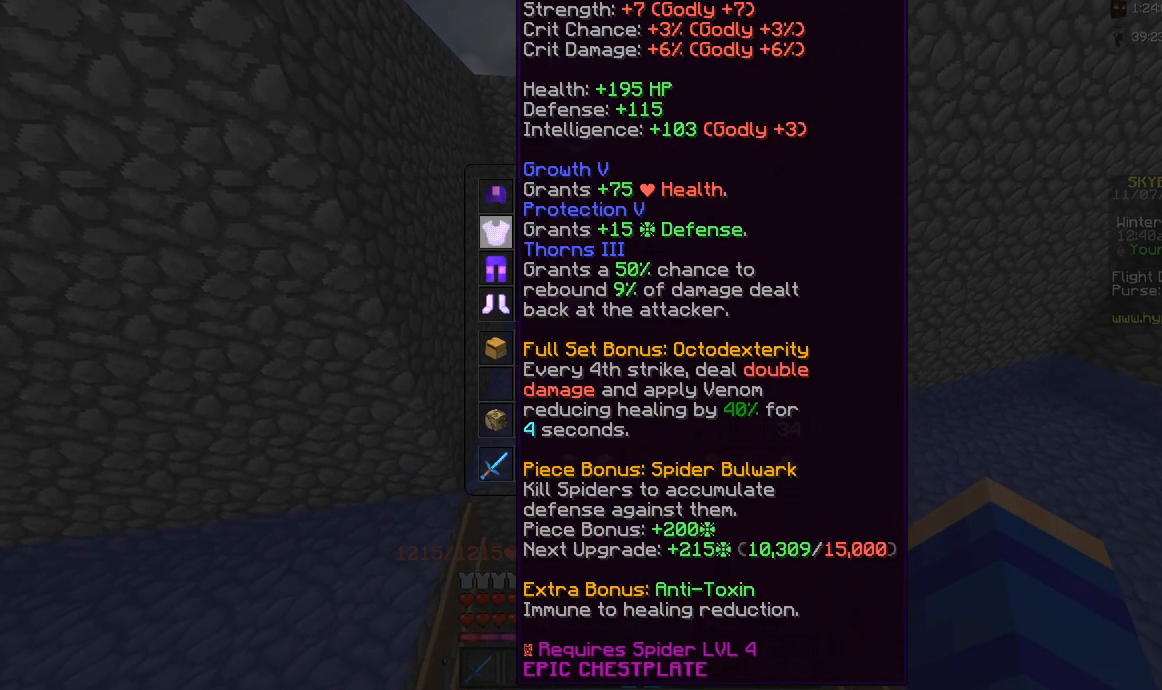
{"keys": [], "mouse": [], "events": []}
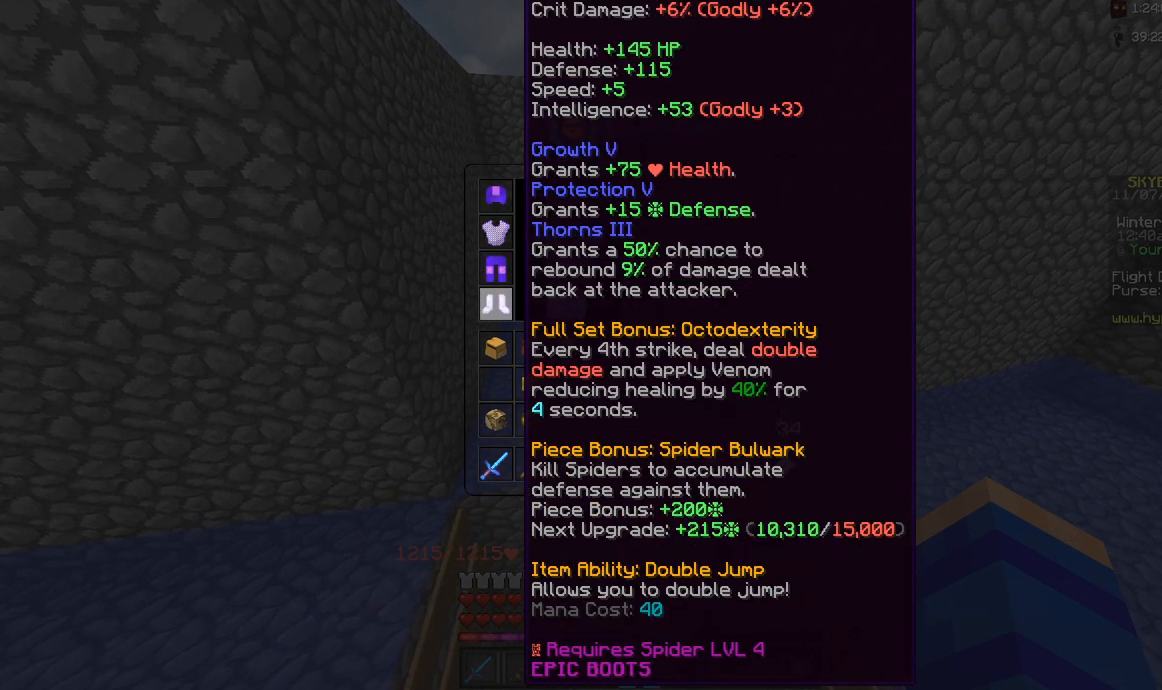
{"keys": [], "mouse": [], "events": []}
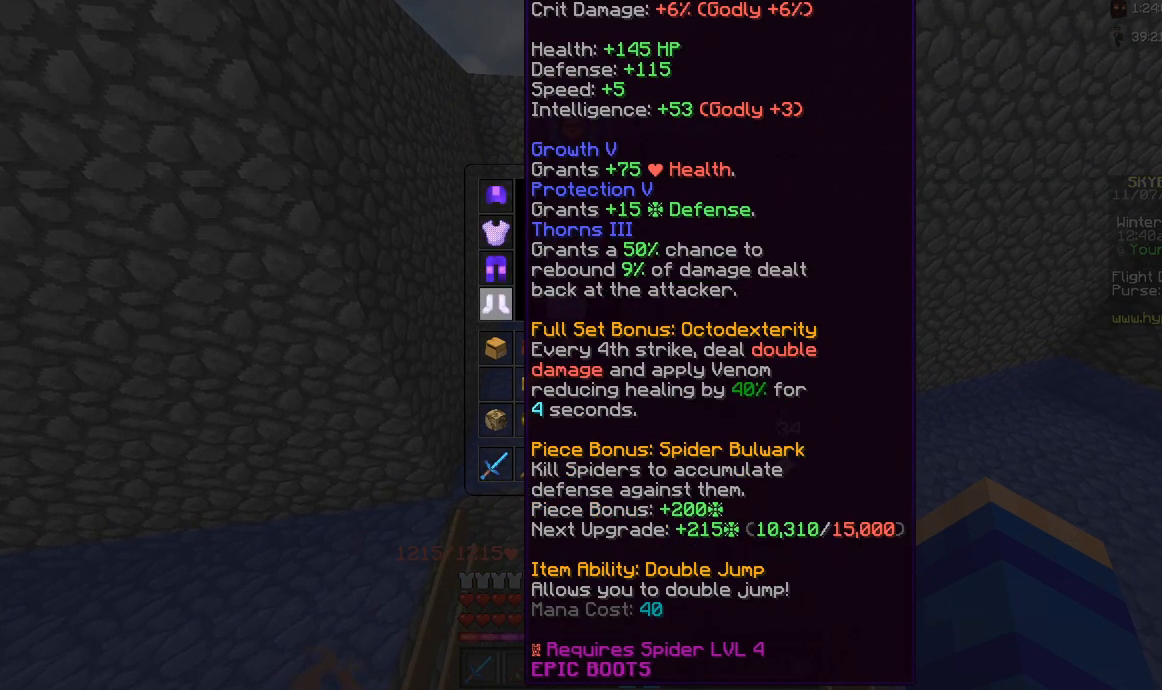
{"keys": [], "mouse": [], "events": []}
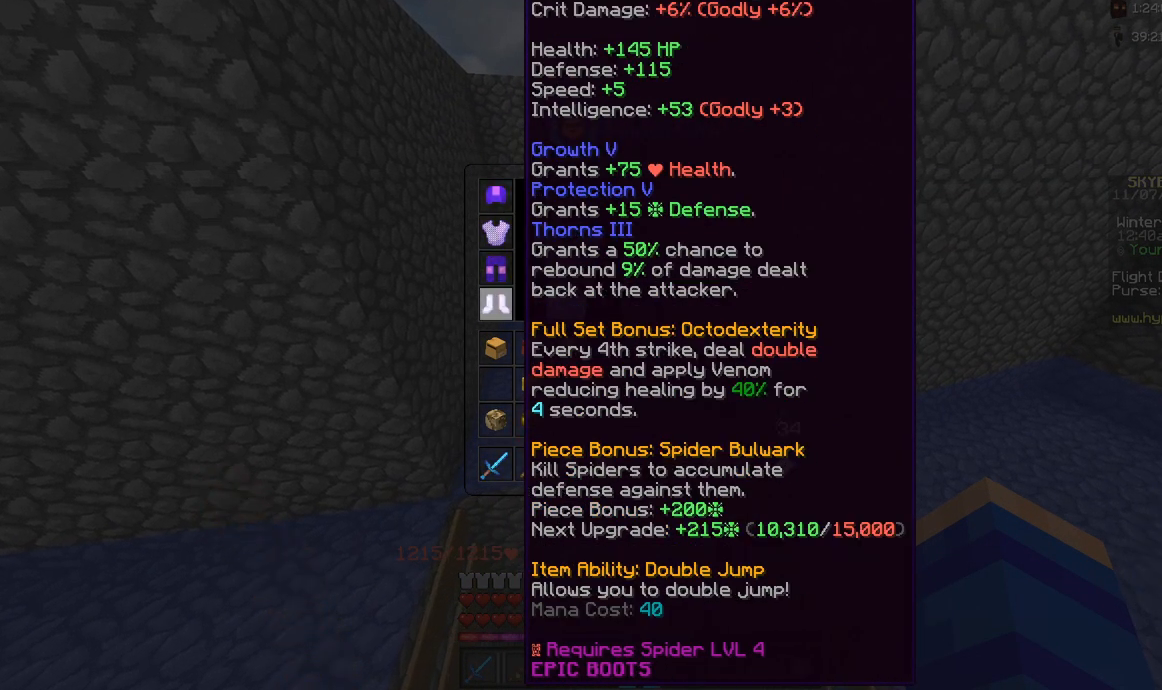
{"keys": [], "mouse": [], "events": []}
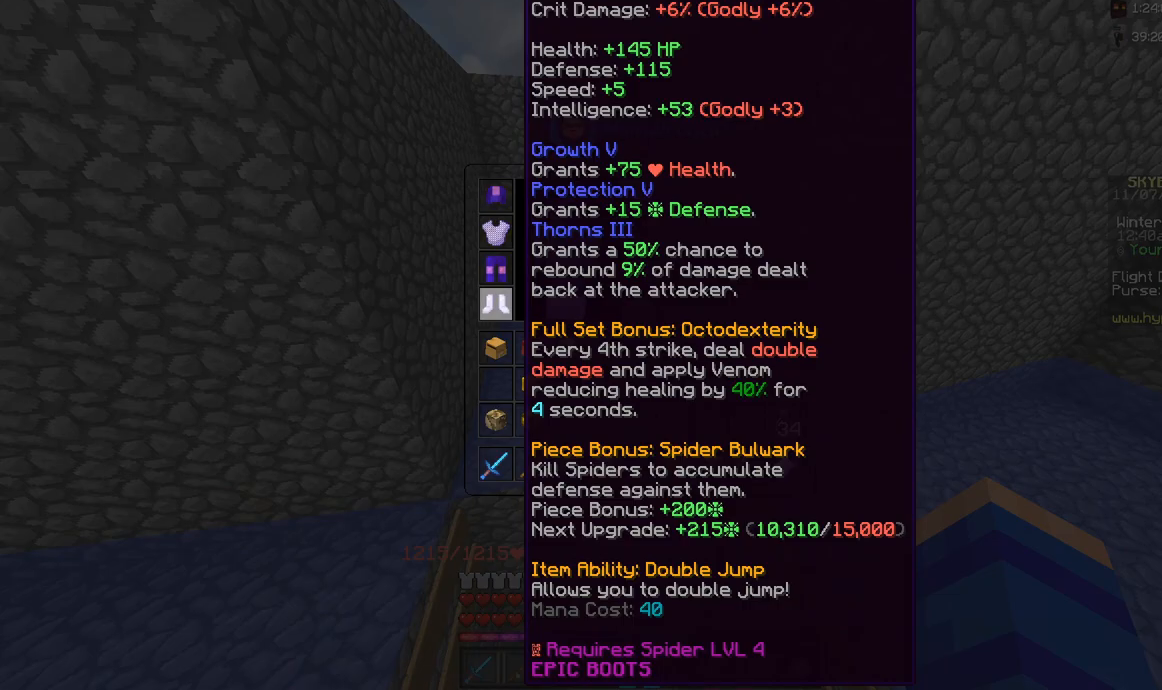
{"keys": [], "mouse": [], "events": []}
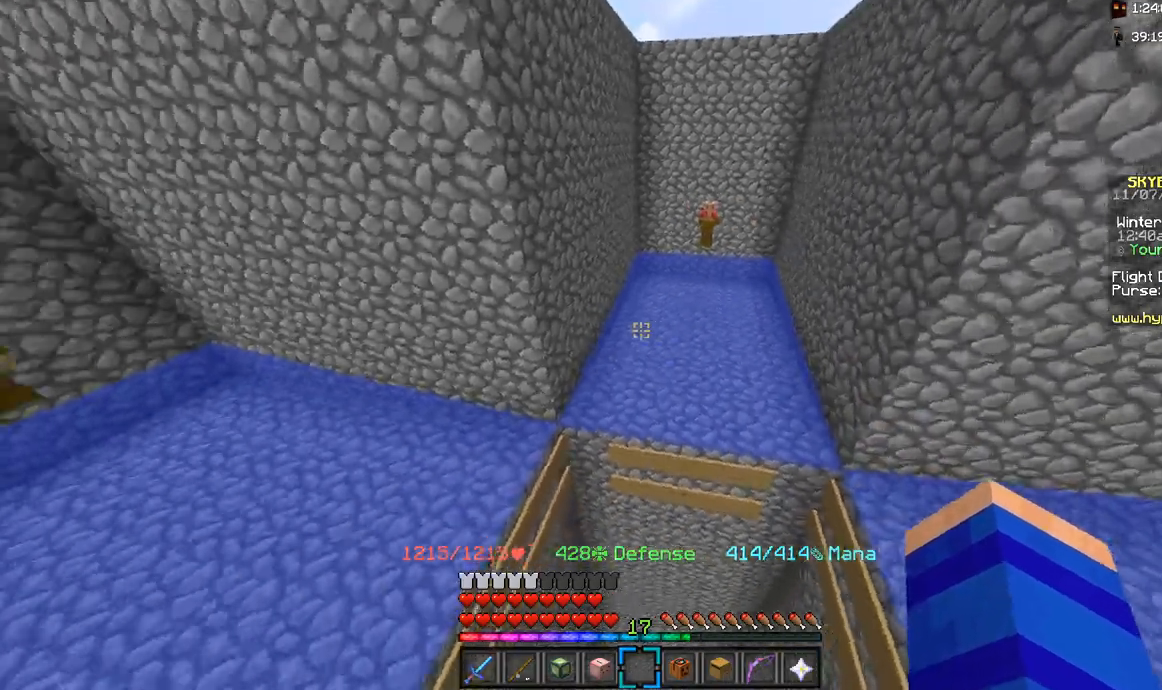
{"keys": [], "mouse": [], "events": [[83, "d", "down"], [300, "d", "up"]]}
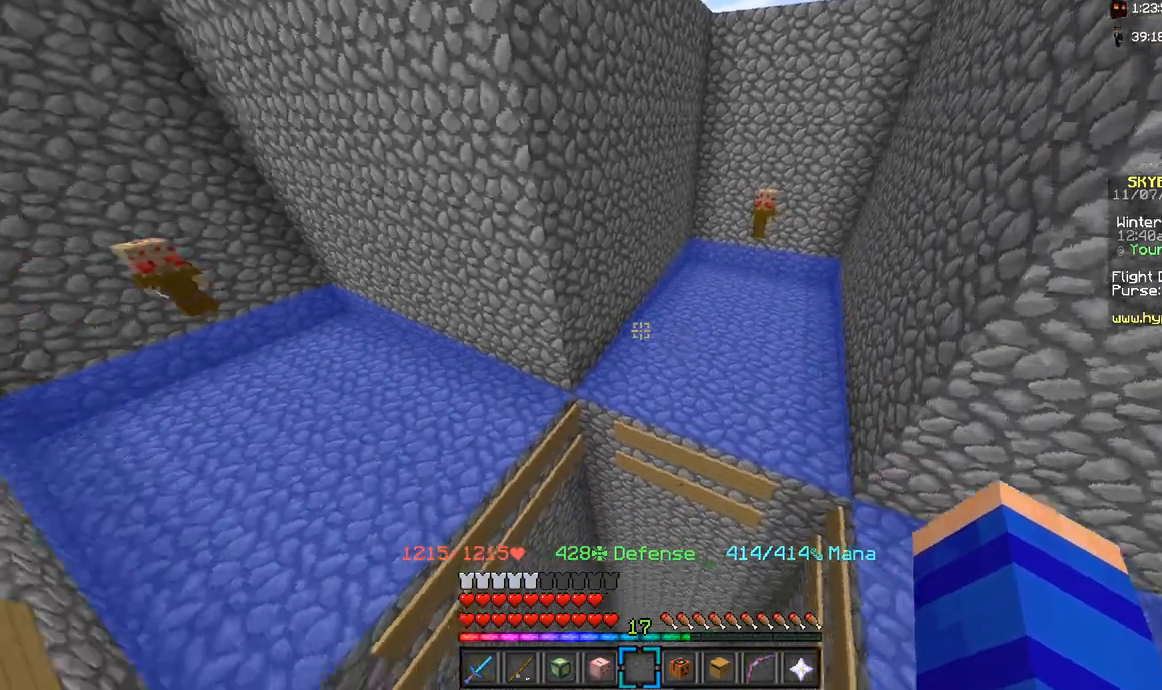
{"keys": ["a", "w"], "mouse": [], "events": [[383, "a", "down"], [383, "w", "down"]]}
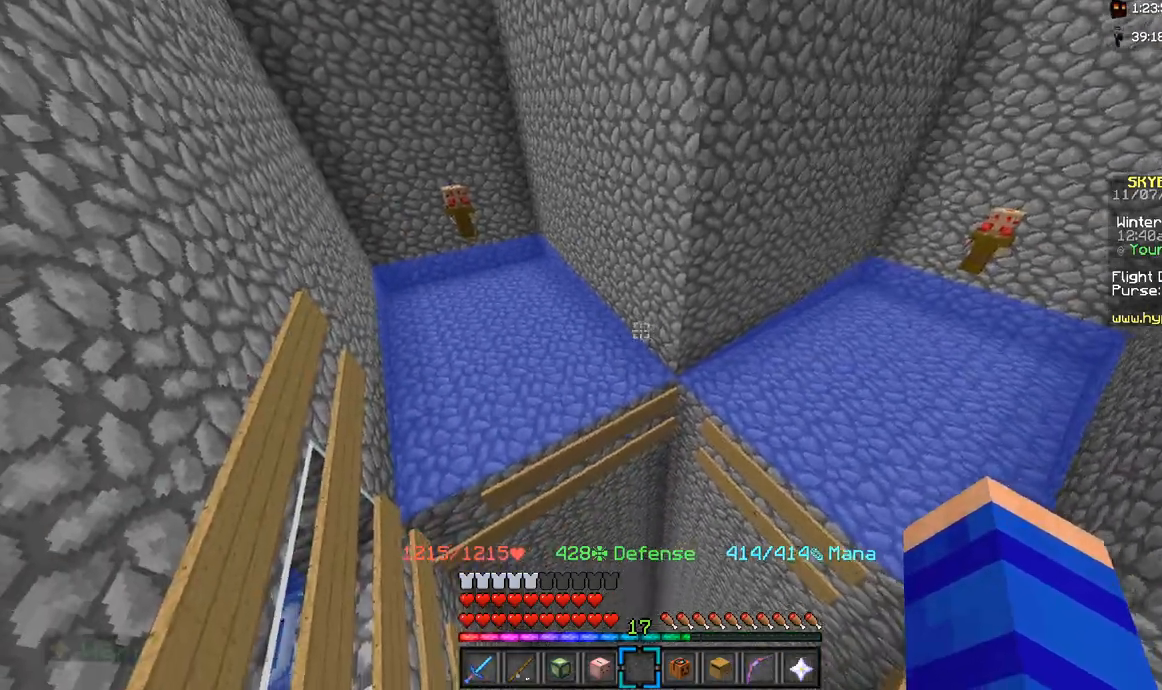
{"keys": [], "mouse": [], "events": [[100, "a", "up"], [100, "w", "up"]]}
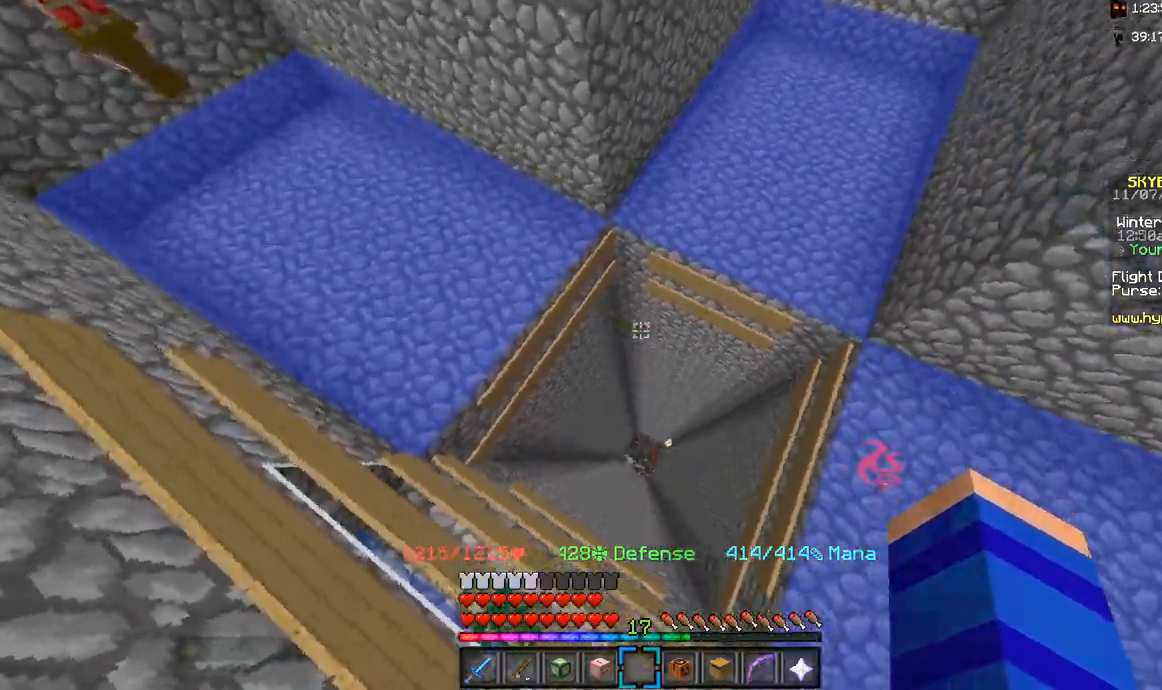
{"keys": ["space"], "mouse": [], "events": [[383, "space", "down"]]}
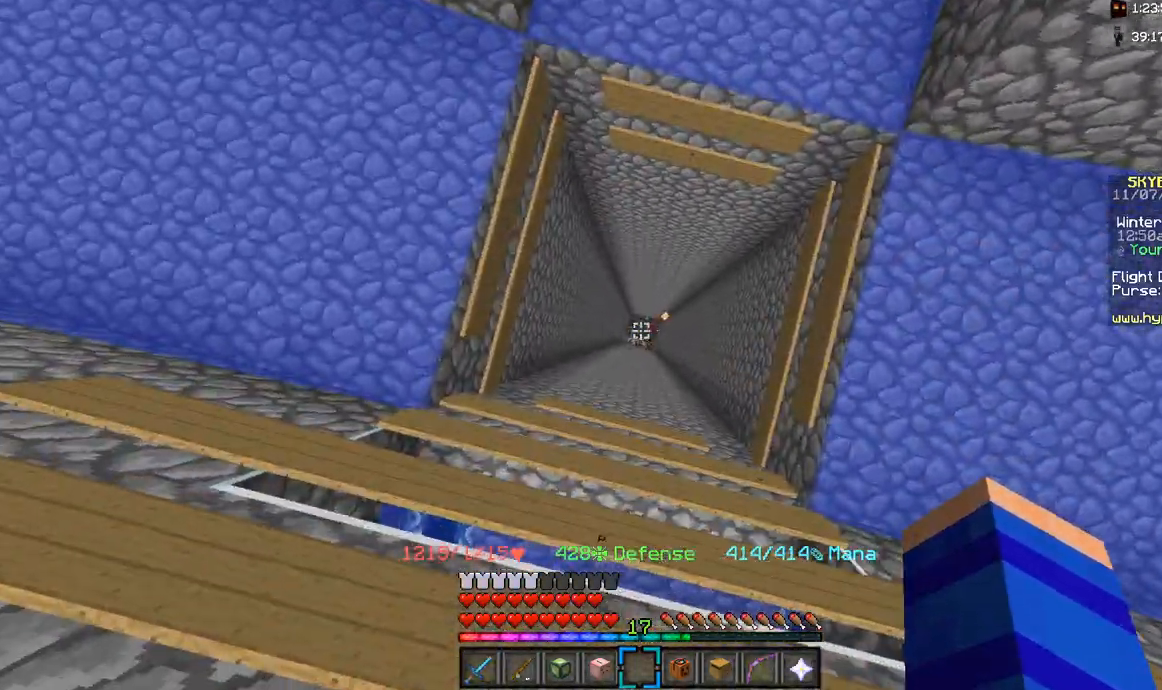
{"keys": ["d"], "mouse": [], "events": [[233, "space", "up"], [333, "d", "down"]]}
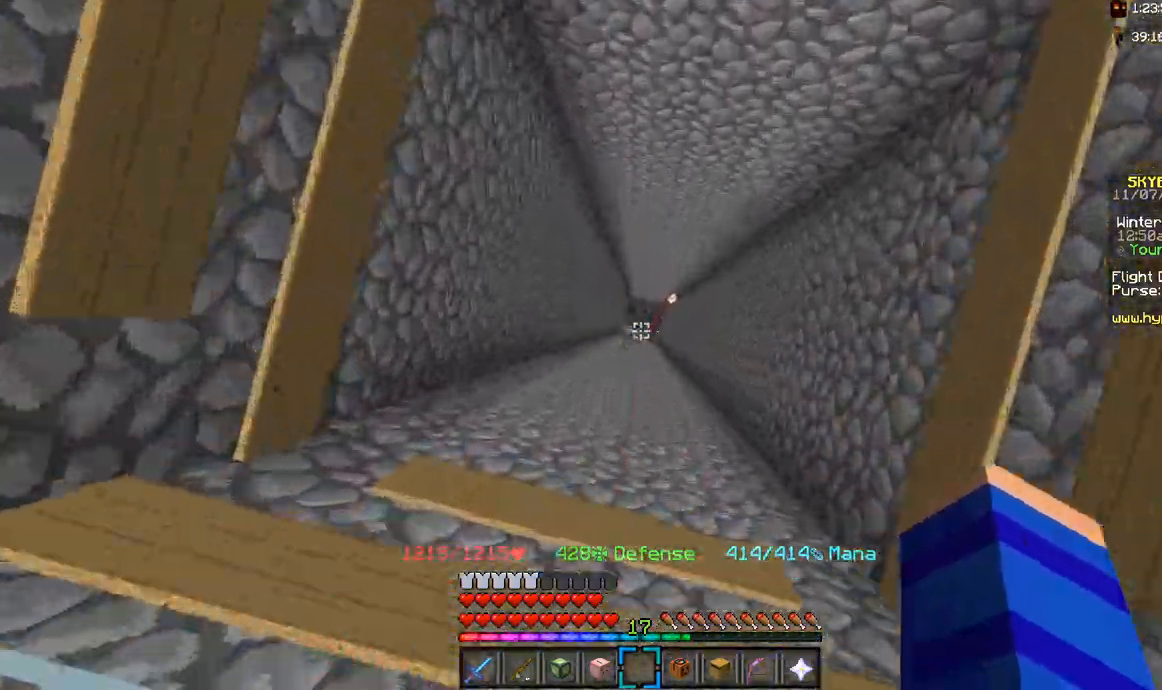
{"keys": [], "mouse": [], "events": [[50, "d", "up"]]}
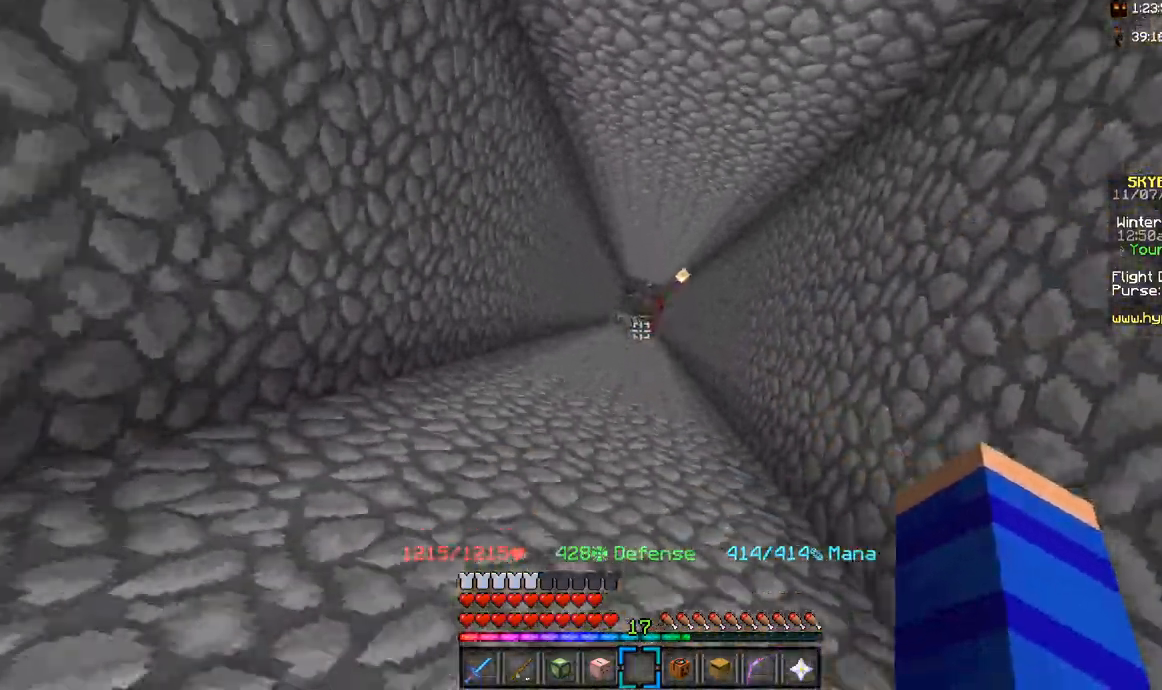
{"keys": ["space"], "mouse": [], "events": [[500, "space", "down"]]}
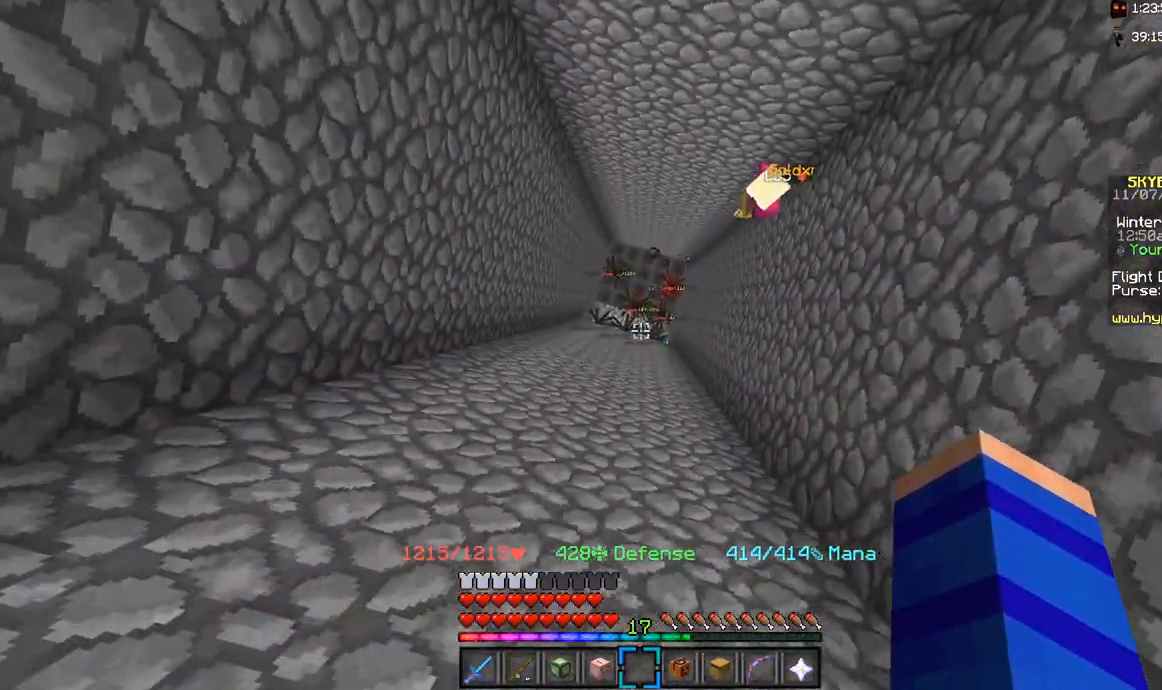
{"keys": ["w"], "mouse": [], "events": [[333, "w", "down"], [350, "space", "up"]]}
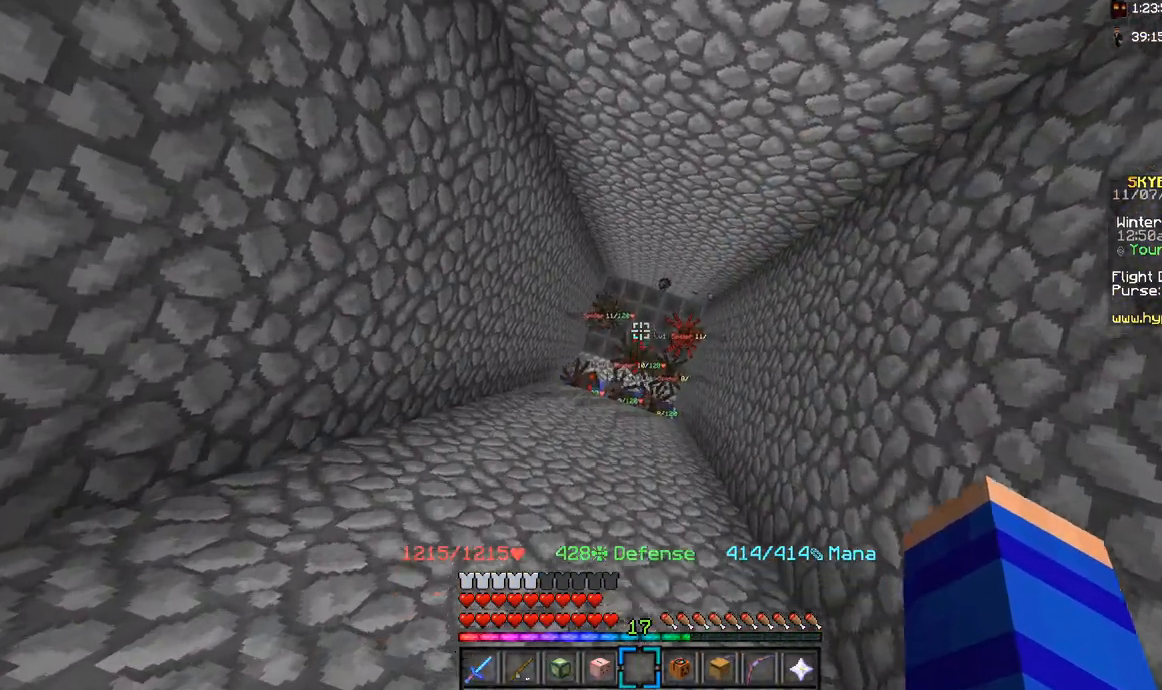
{"keys": ["d"], "mouse": [], "events": [[67, "w", "up"], [400, "d", "down"]]}
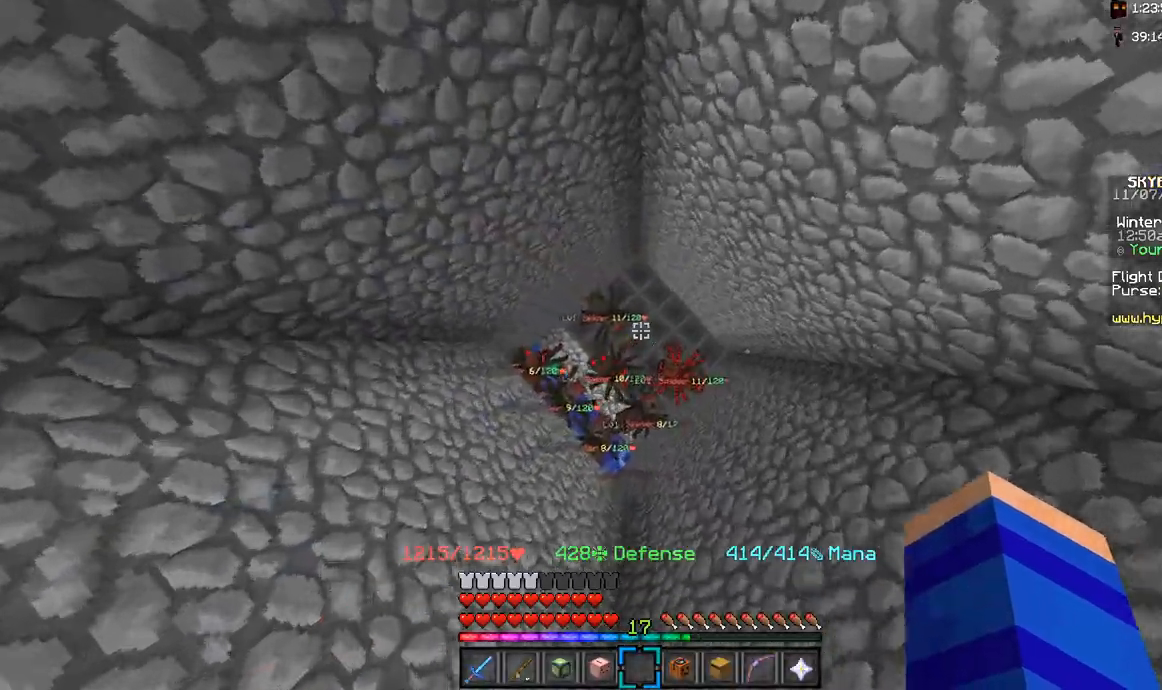
{"keys": [], "mouse": [], "events": [[400, "d", "up"]]}
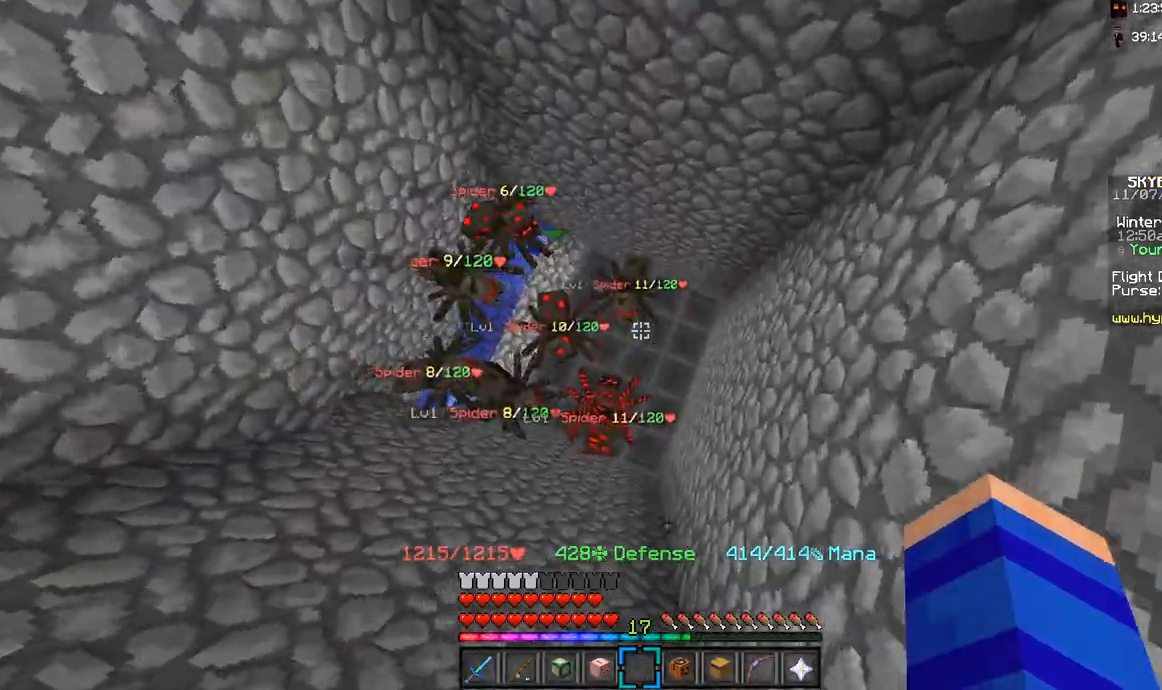
{"keys": [], "mouse": [], "events": [[83, "d", "down"], [350, "d", "up"]]}
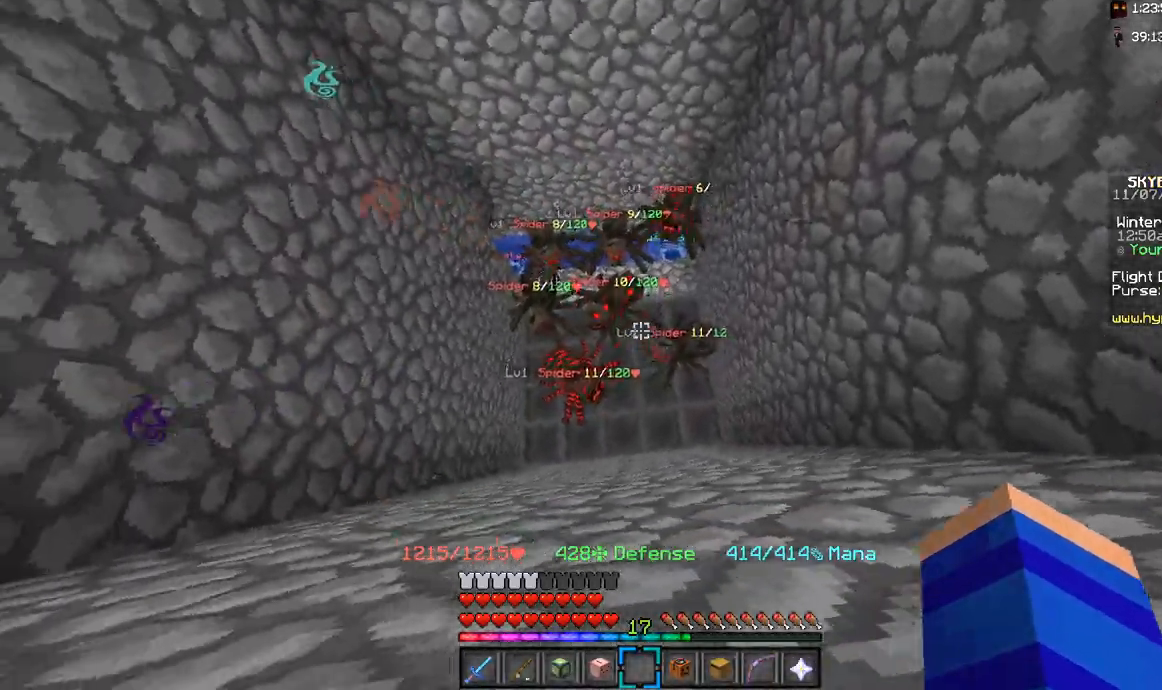
{"keys": [], "mouse": [], "events": []}
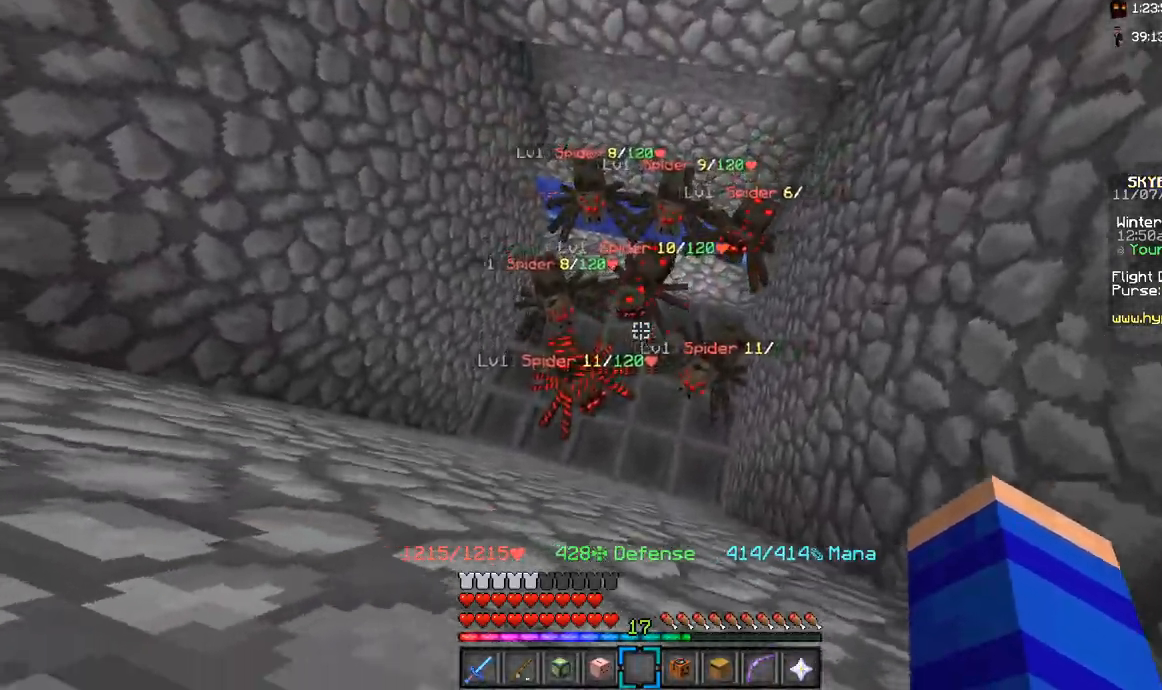
{"keys": [], "mouse": [], "events": [[100, "d", "down"], [300, "d", "up"]]}
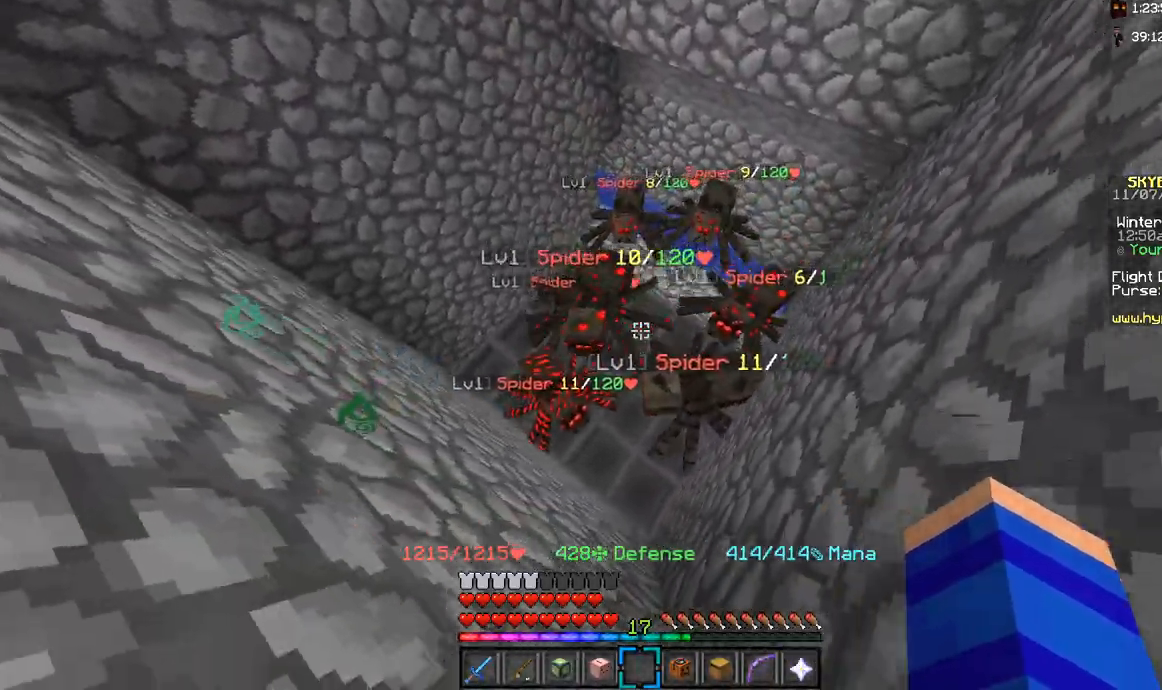
{"keys": ["a"], "mouse": [], "events": [[500, "a", "down"]]}
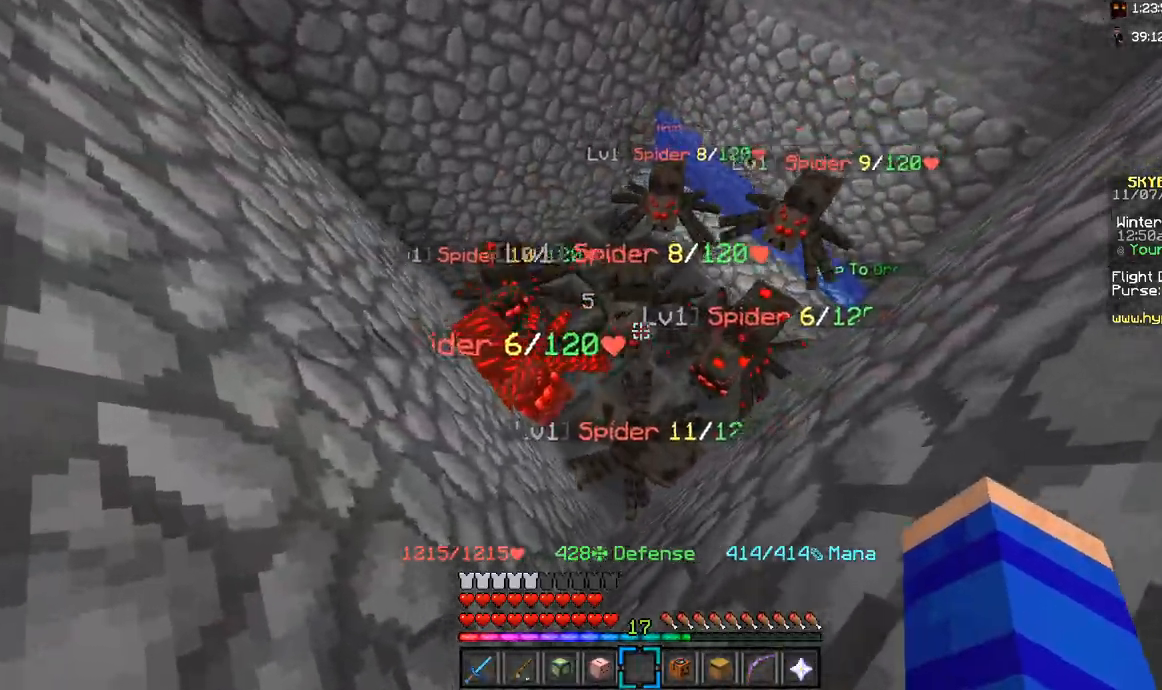
{"keys": [], "mouse": [], "events": [[150, "a", "up"], [283, "d", "down"], [483, "d", "up"]]}
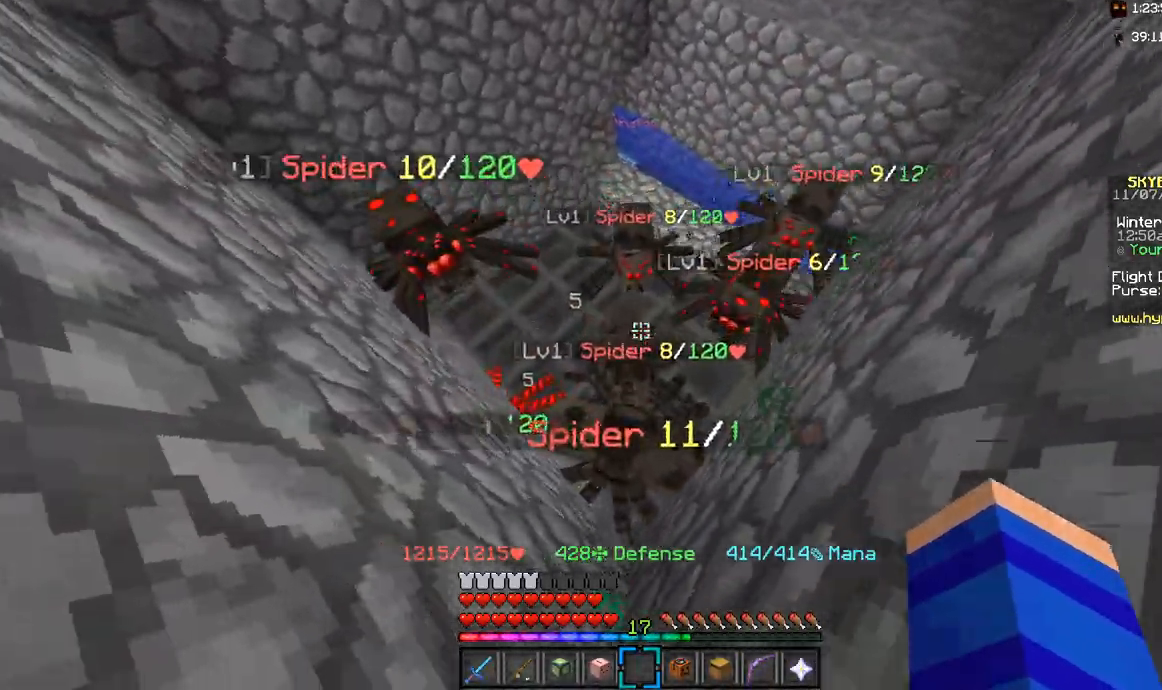
{"keys": ["a"], "mouse": [], "events": [[150, "d", "down"], [333, "d", "up"], [483, "a", "down"]]}
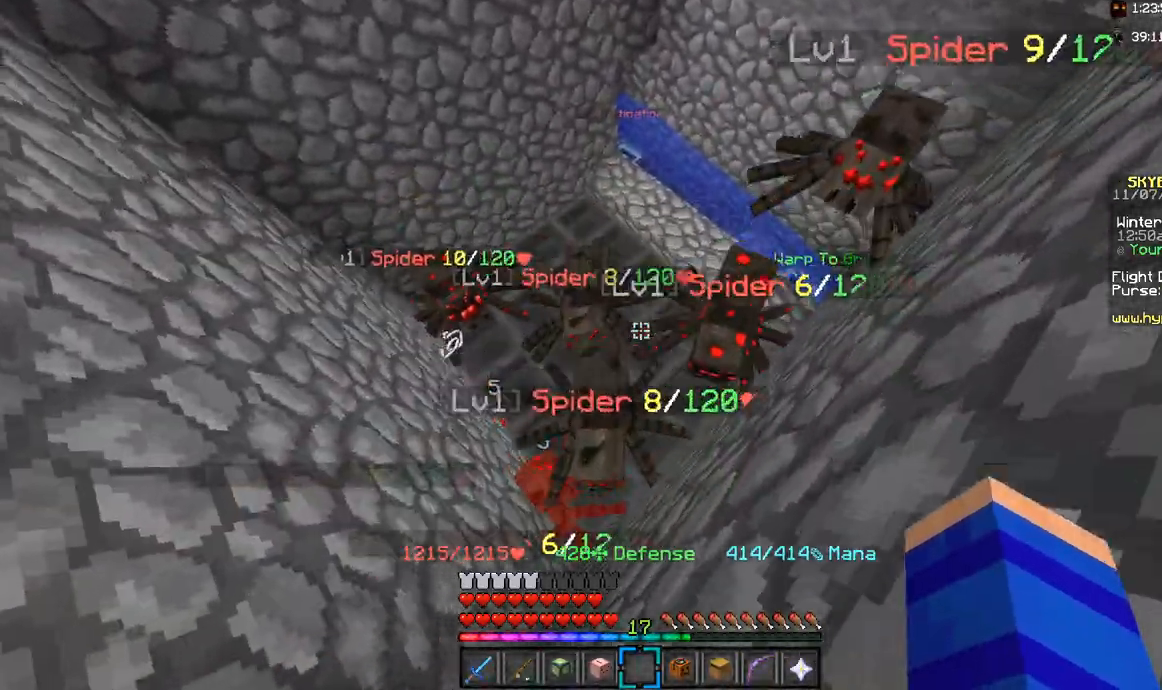
{"keys": [], "mouse": [], "events": [[317, "a", "up"]]}
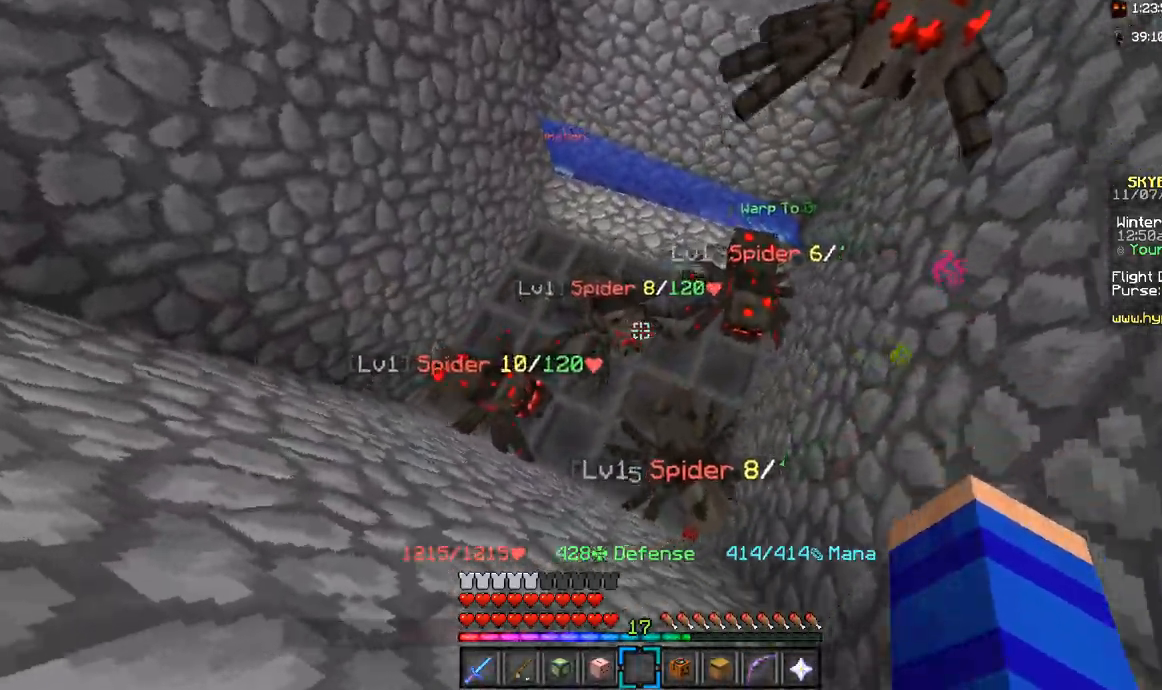
{"keys": ["a"], "mouse": [], "events": [[233, "a", "down"]]}
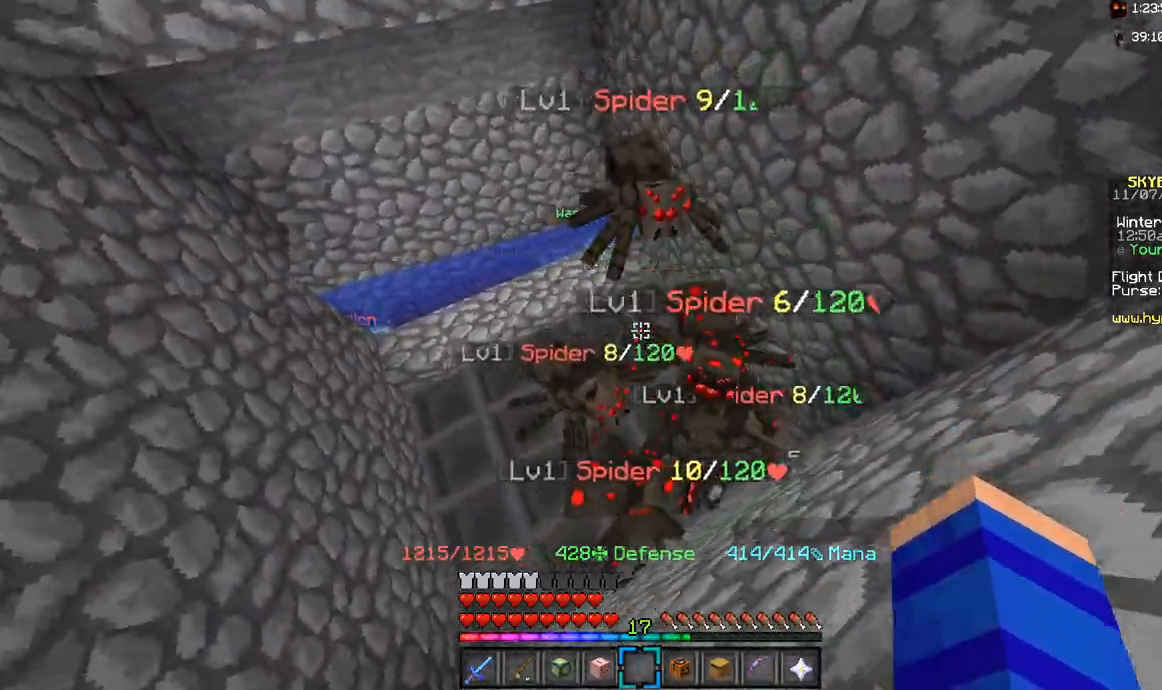
{"keys": [], "mouse": [], "events": [[117, "a", "up"], [183, "d", "down"], [400, "d", "up"]]}
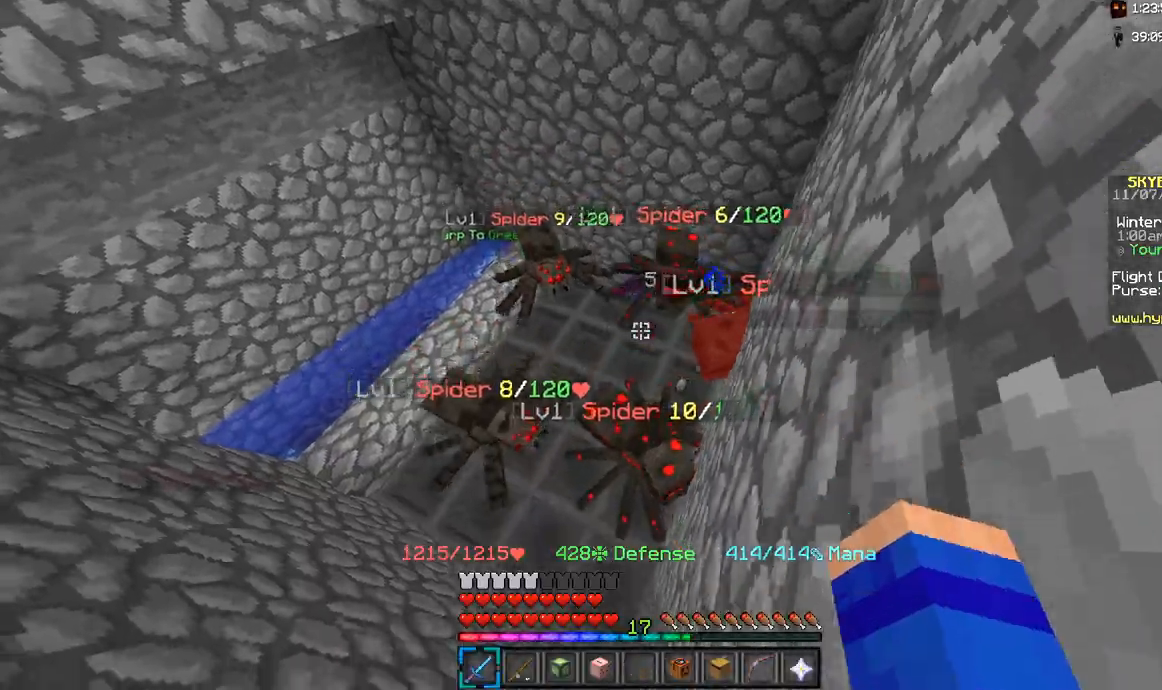
{"keys": [], "mouse": ["left"], "events": [[417, "mouse_left", "down"]]}
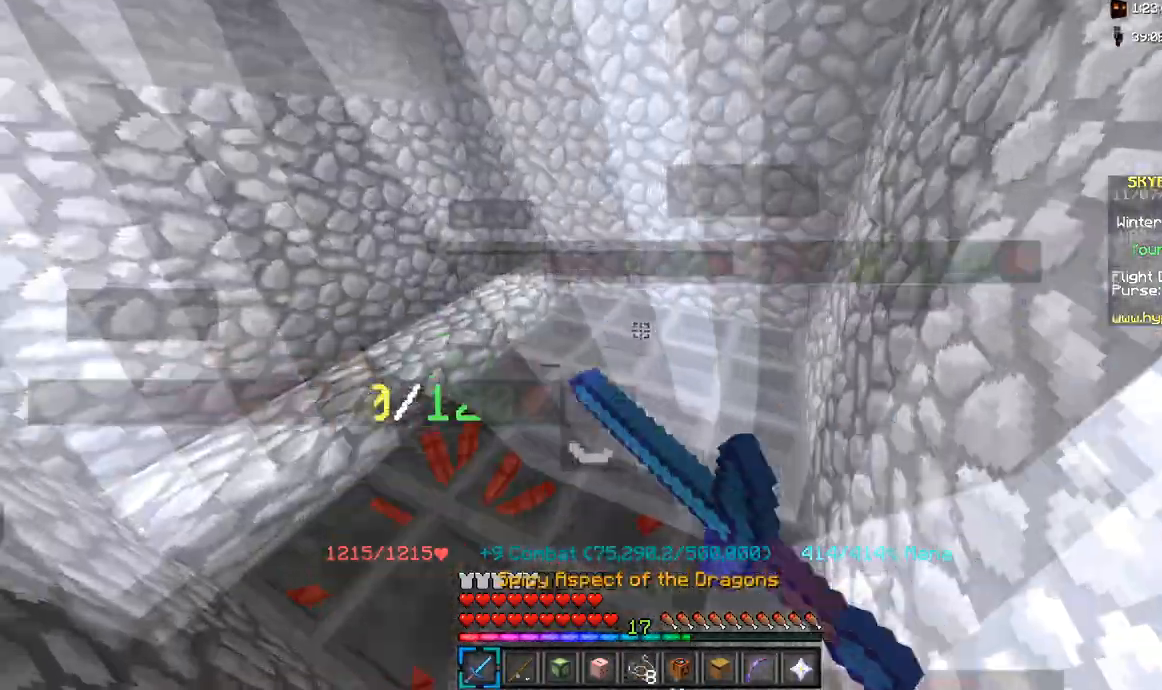
{"keys": [], "mouse": [], "events": [[183, "mouse_left", "up"], [267, "mouse_left", "down"], [333, "mouse_left", "up"]]}
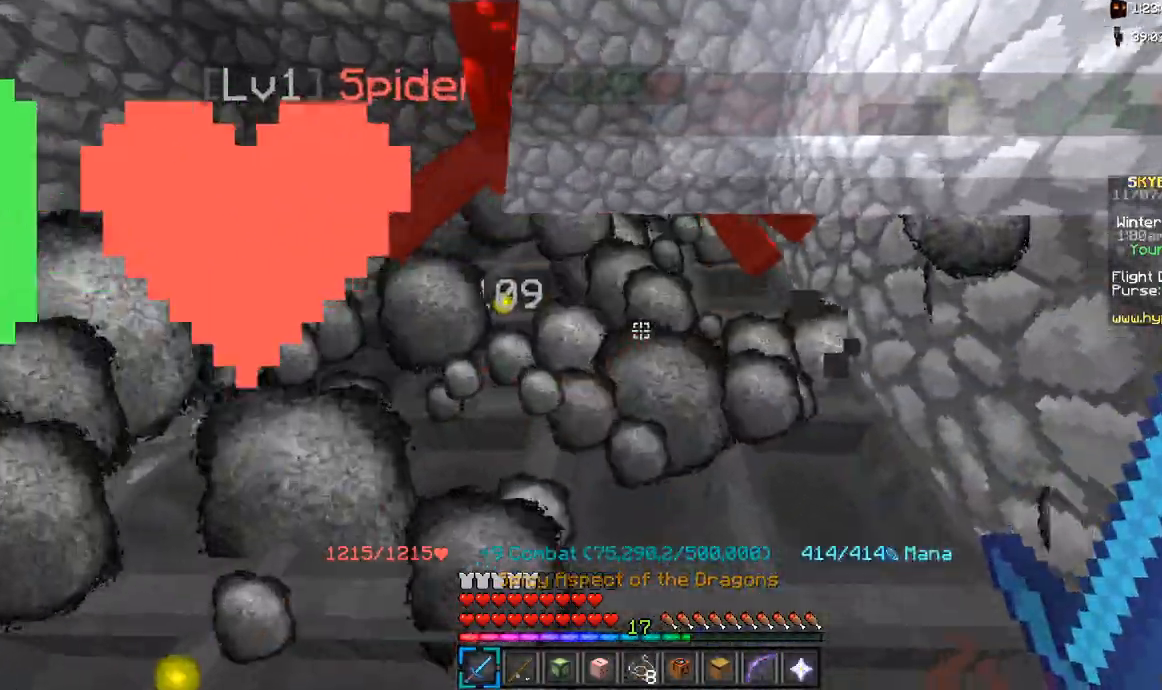
{"keys": [], "mouse": [], "events": [[100, "w", "down"], [467, "w", "up"]]}
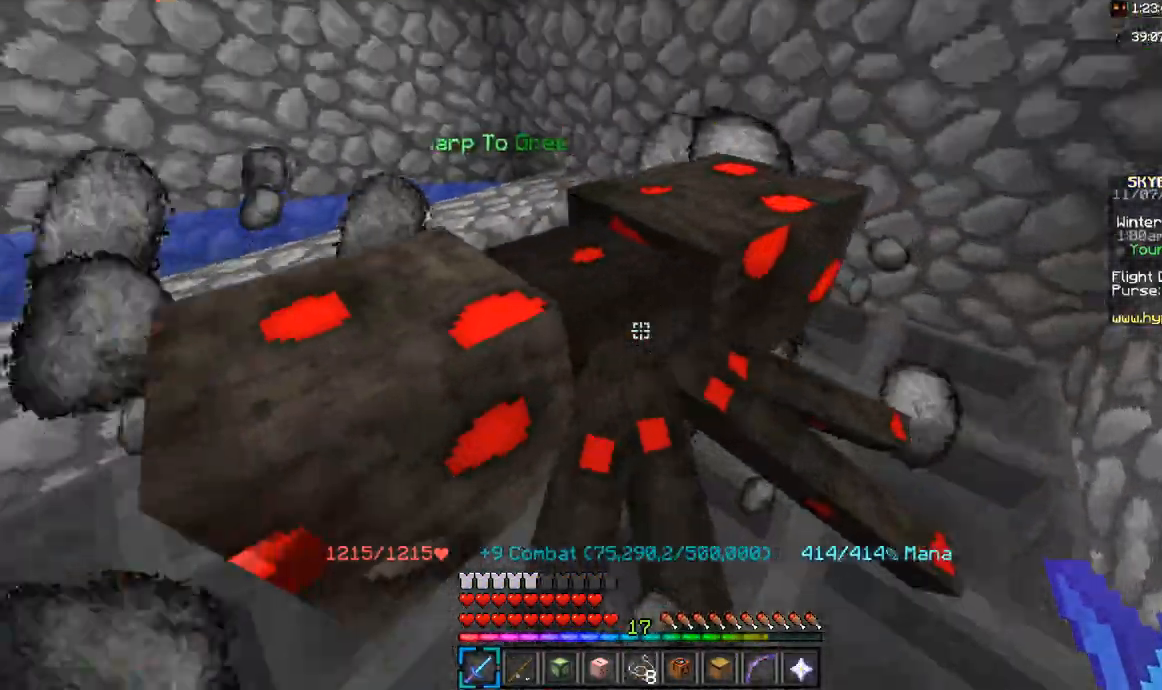
{"keys": ["d"], "mouse": ["left"], "events": [[17, "mouse_left", "down"], [183, "mouse_left", "up"], [267, "mouse_left", "down"], [433, "mouse_left", "up"], [450, "d", "down"], [500, "mouse_left", "down"]]}
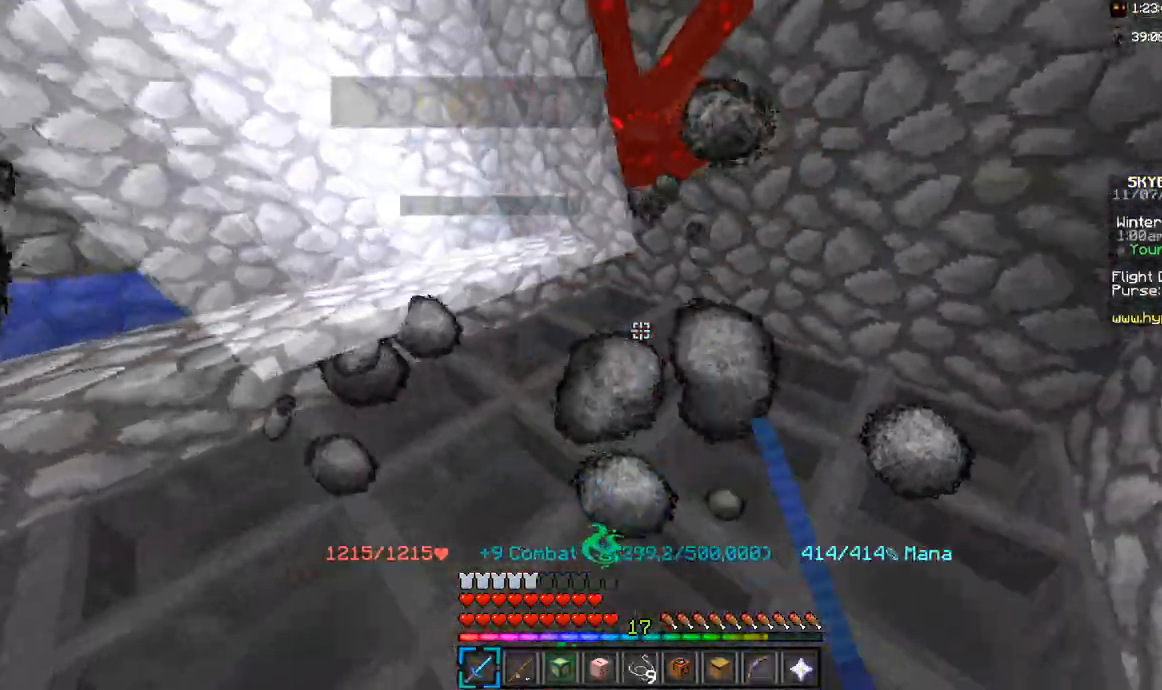
{"keys": [], "mouse": [], "events": [[83, "mouse_left", "up"], [150, "mouse_left", "down"], [233, "mouse_left", "up"], [267, "d", "up"]]}